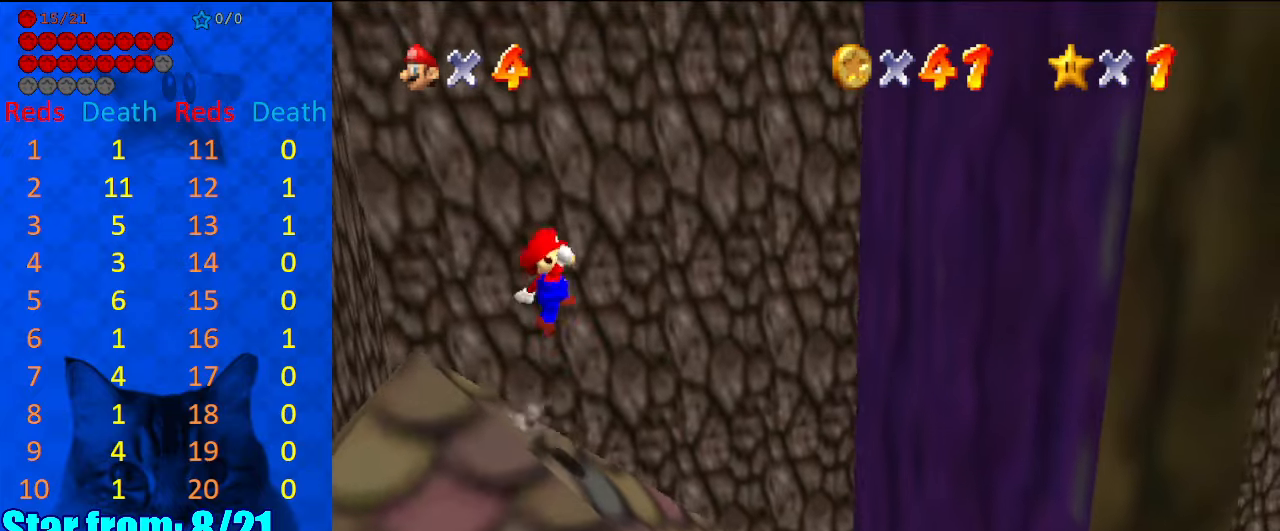
Gameplay with keyboard; each line is a JSON object with the keys held at the frame after it. "events" lists presses ("down") and releases ("up") of "a", "c", "ctrl", "d", "down", "left", "return", "right", "s", "shift", "up", "w", "x" and "y" between this image and that frame as [ms after this image, input, new state], when the widget could be followed in between. No other keys are recorded. Mouse input is not recorded.
{"keys": ["ctrl", "shift"], "events": [[267, "left", "up"], [500, "ctrl", "down"]]}
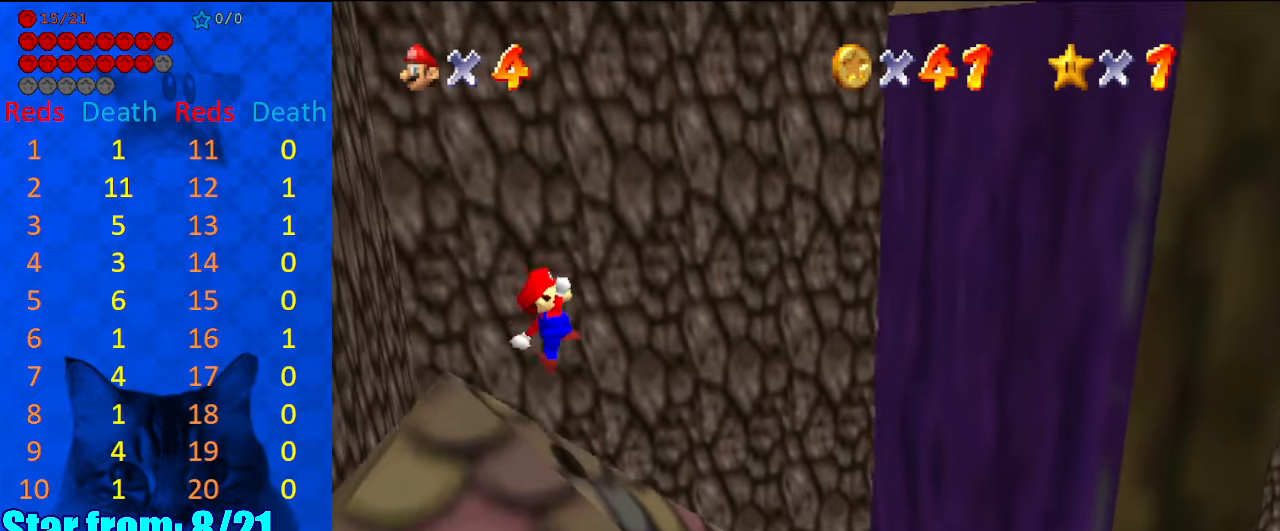
{"keys": ["right"], "events": [[100, "left", "down"], [200, "ctrl", "up"], [200, "shift", "up"], [334, "right", "down"], [434, "left", "up"]]}
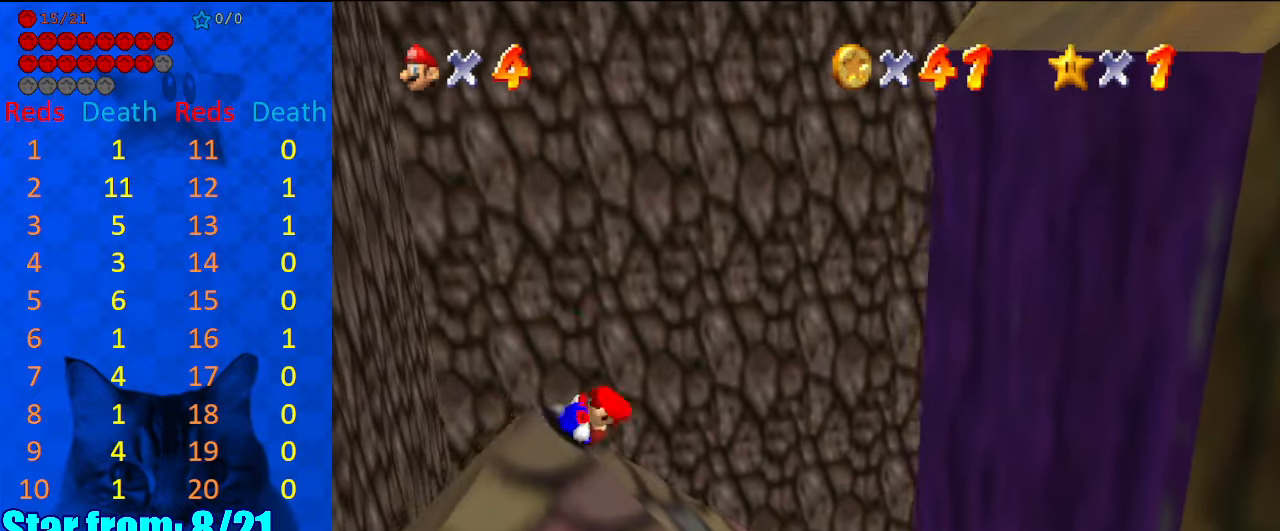
{"keys": ["return", "right"], "events": [[67, "return", "down"], [200, "return", "up"], [400, "return", "down"]]}
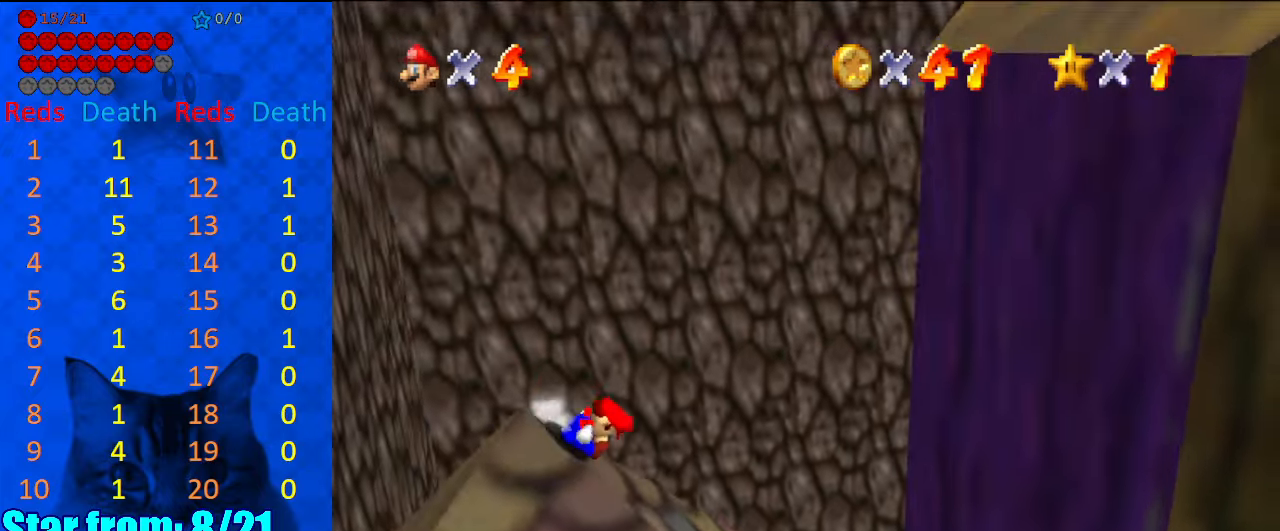
{"keys": ["right"], "events": [[34, "return", "up"]]}
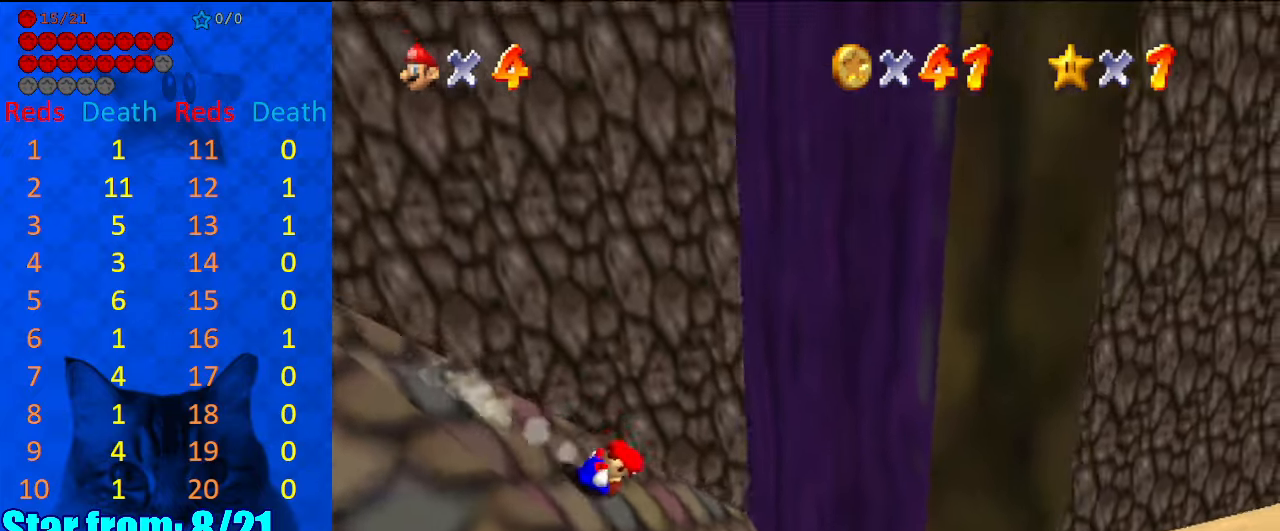
{"keys": ["return", "right", "shift"], "events": [[34, "shift", "down"], [134, "return", "down"], [334, "return", "up"], [500, "return", "down"]]}
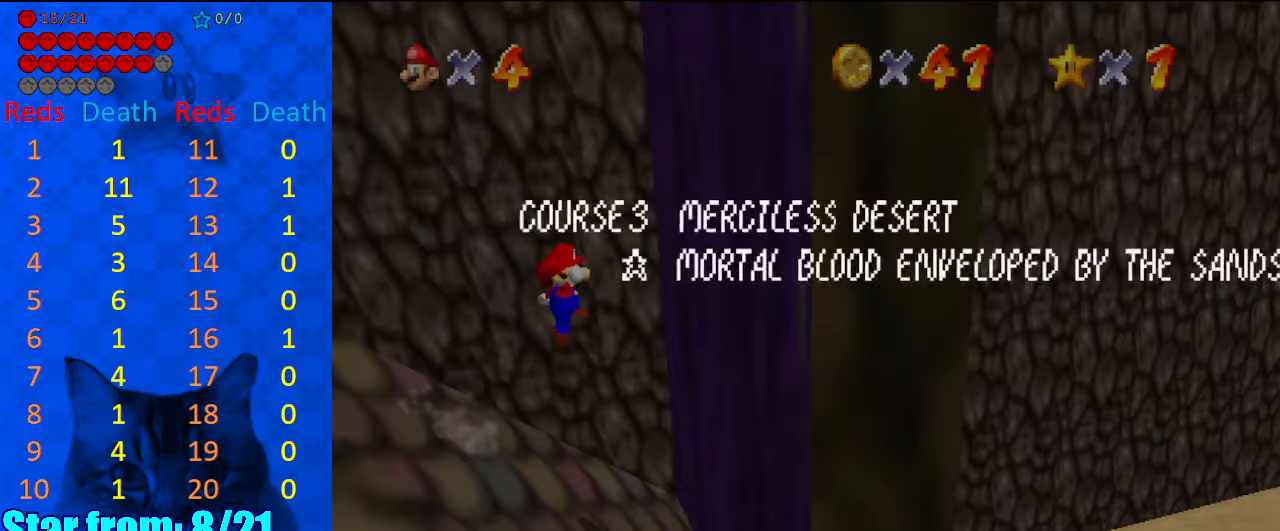
{"keys": ["right", "shift"], "events": [[67, "return", "up"], [134, "return", "down"], [234, "return", "up"], [434, "return", "down"], [467, "return", "up"]]}
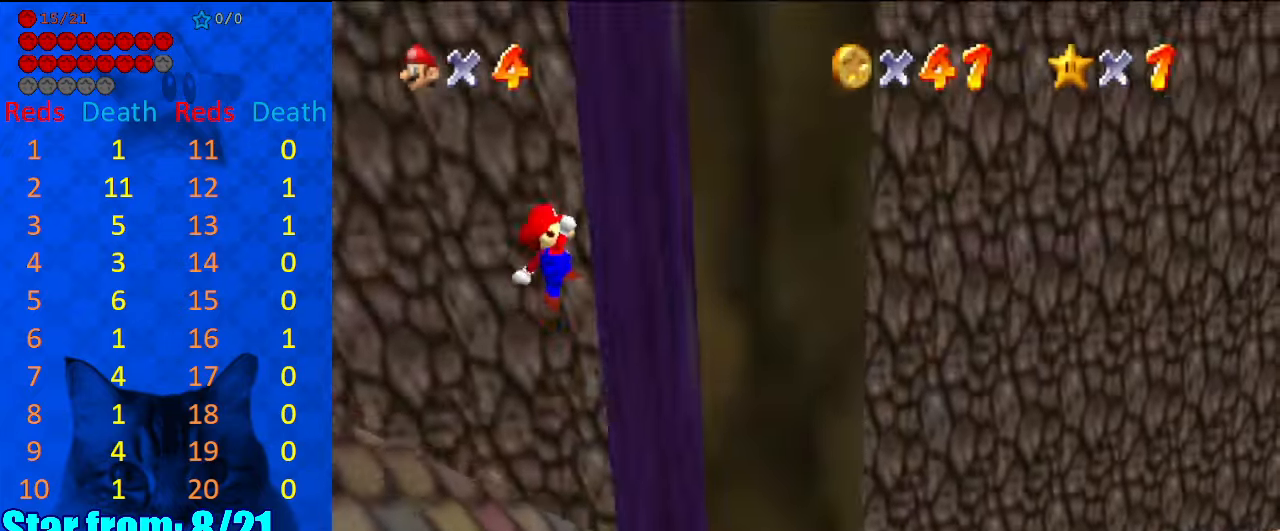
{"keys": ["right", "shift"], "events": [[34, "return", "down"], [167, "return", "up"]]}
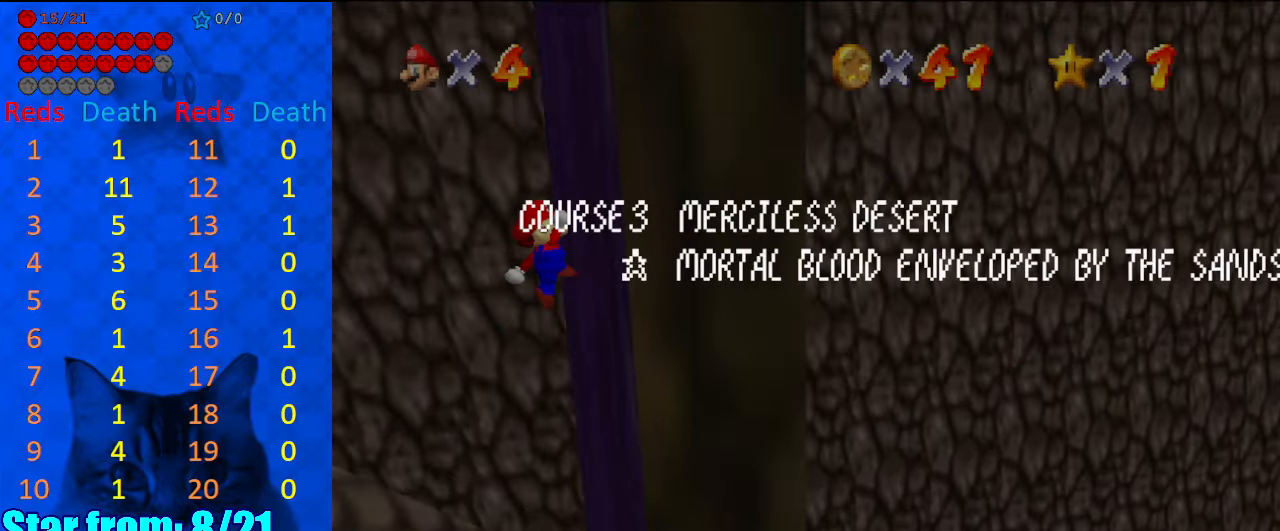
{"keys": ["left", "shift"], "events": [[134, "left", "down"], [134, "right", "up"], [167, "shift", "up"], [334, "shift", "down"], [400, "shift", "up"], [500, "shift", "down"]]}
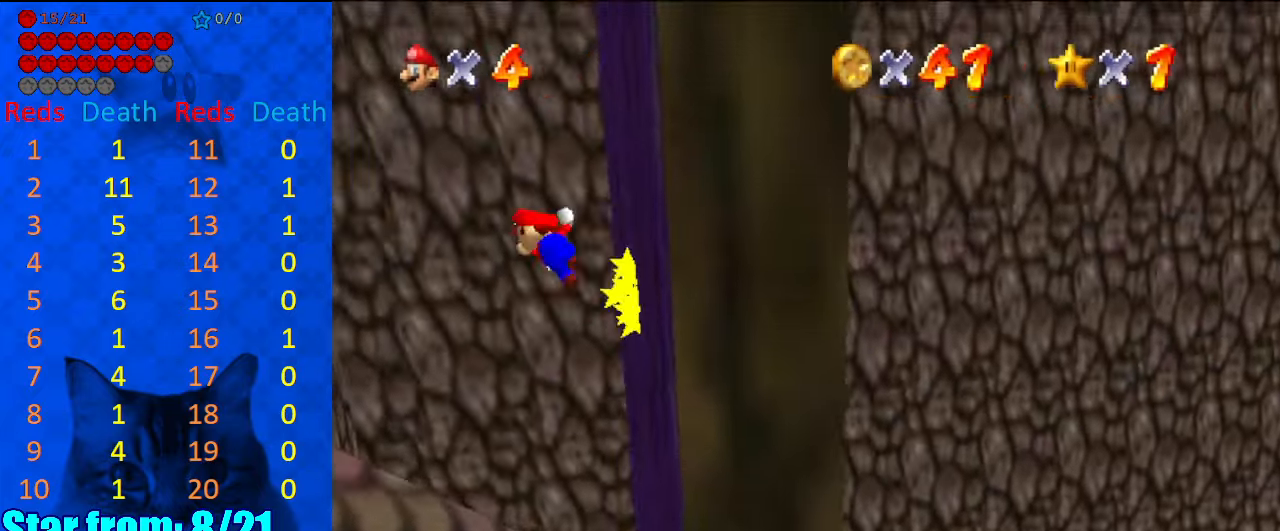
{"keys": ["left", "shift"], "events": [[34, "return", "down"], [167, "return", "up"], [367, "shift", "up"], [400, "shift", "down"]]}
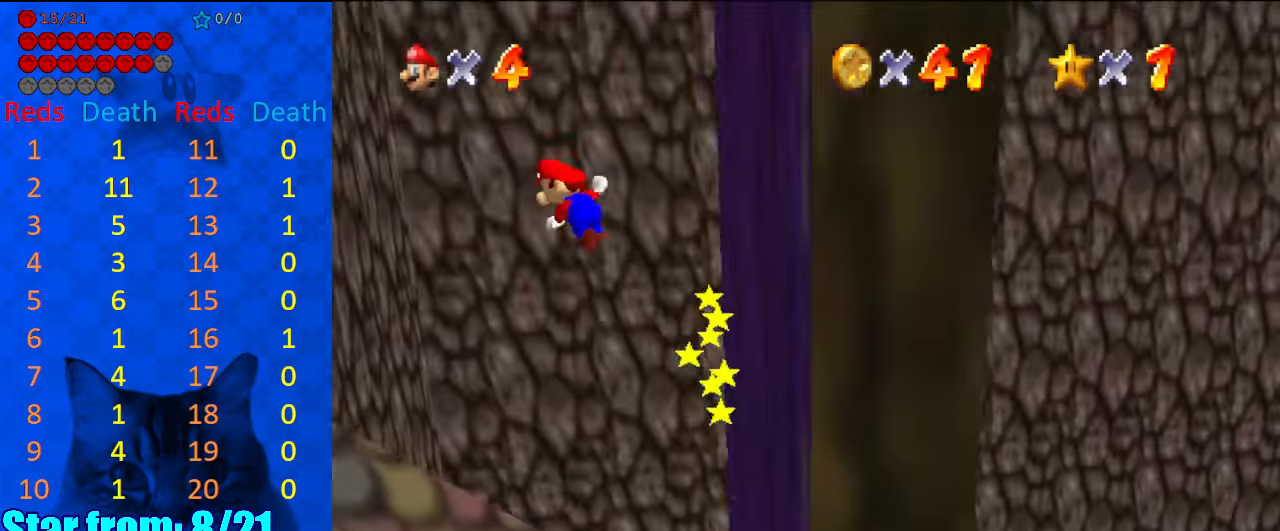
{"keys": ["left", "shift"], "events": []}
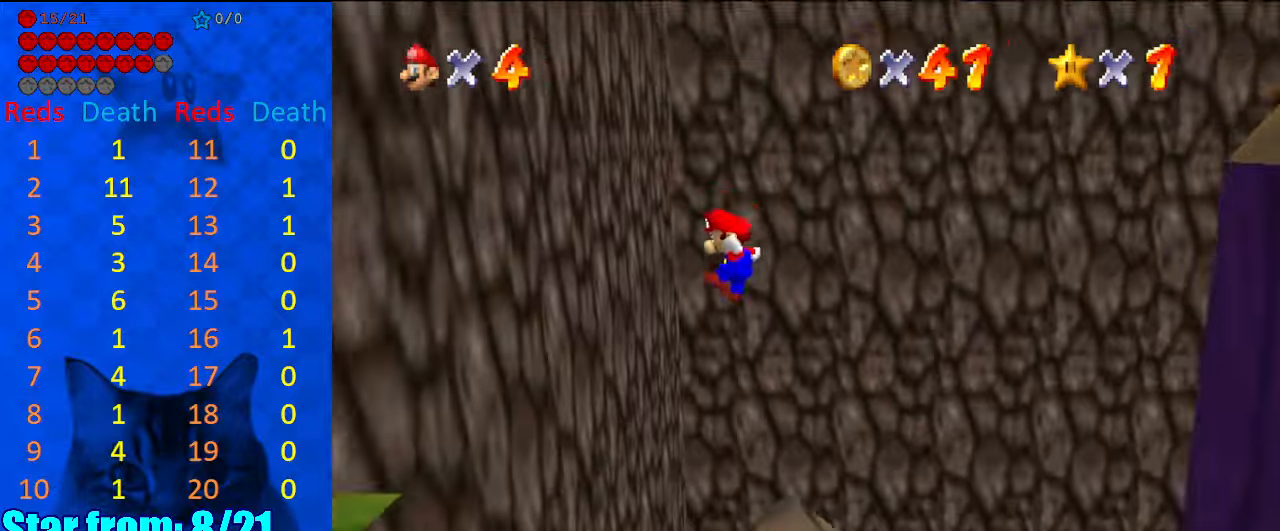
{"keys": ["left", "shift"], "events": []}
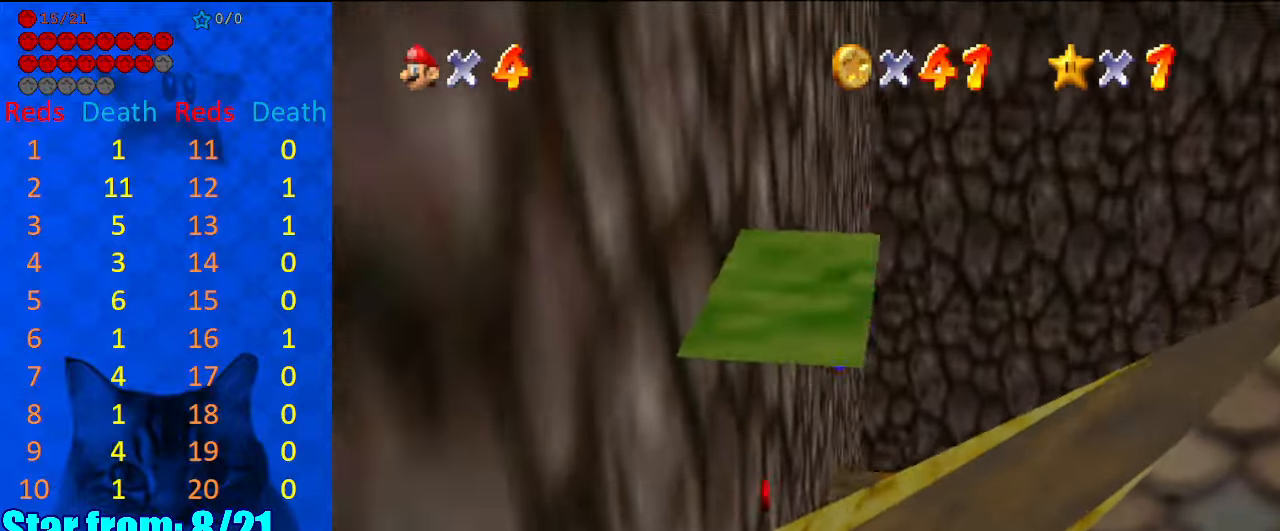
{"keys": ["left", "shift"], "events": [[100, "shift", "up"], [200, "shift", "down"]]}
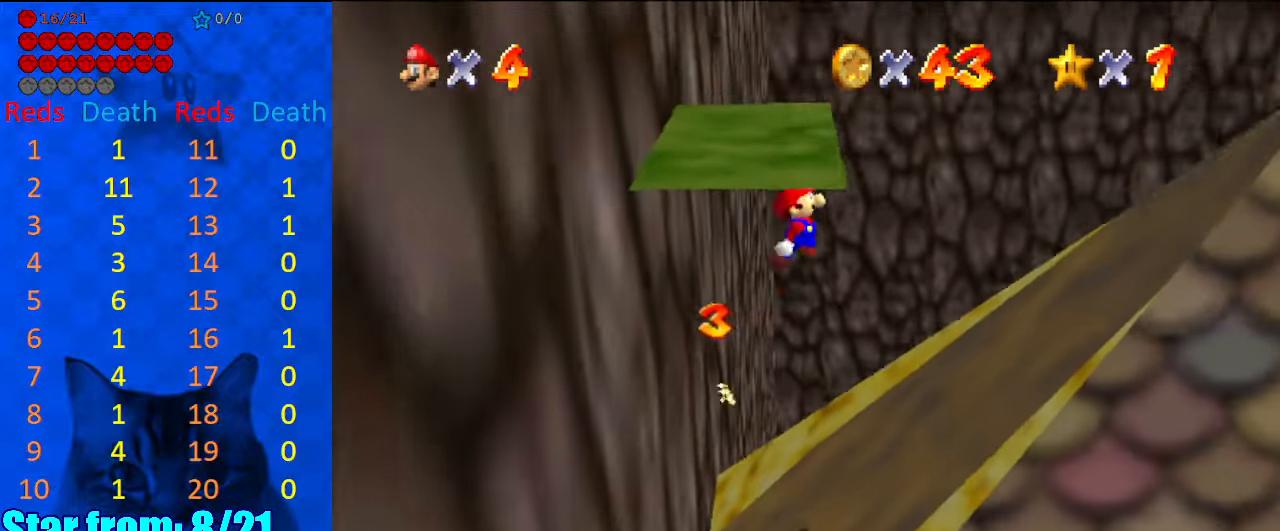
{"keys": ["shift", "y"], "events": [[167, "shift", "up"], [200, "y", "down"], [267, "shift", "down"], [300, "left", "up"]]}
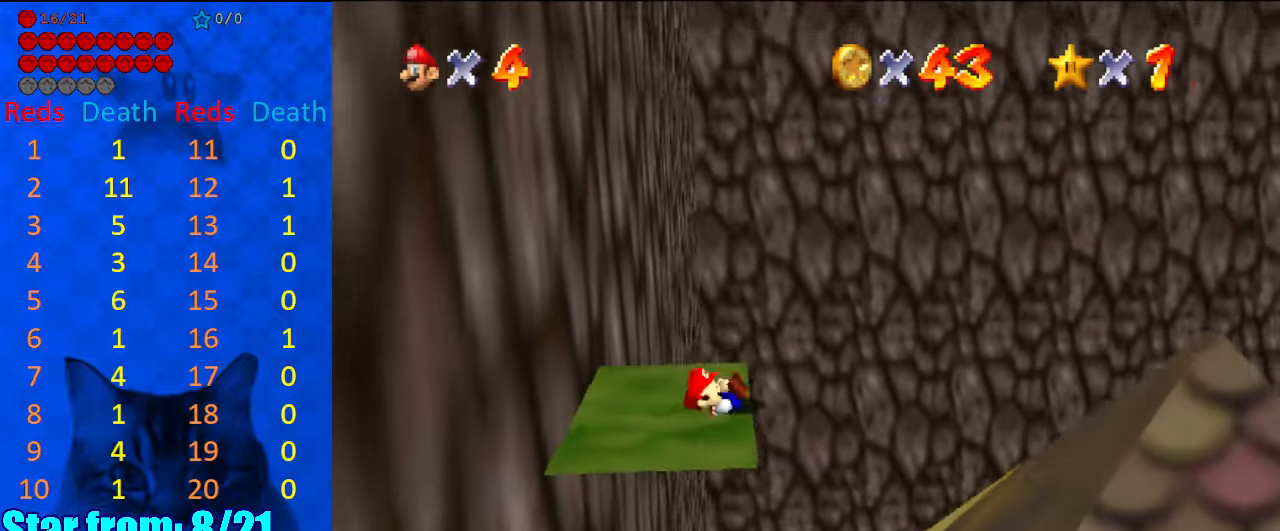
{"keys": [], "events": [[34, "shift", "up"], [100, "y", "up"]]}
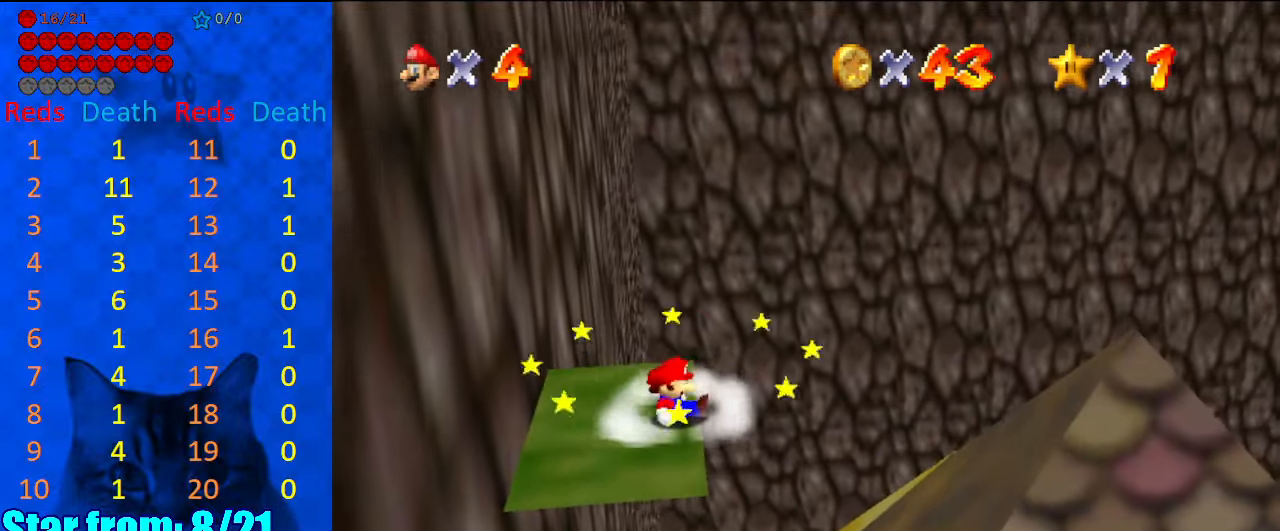
{"keys": ["left"], "events": [[167, "shift", "down"], [234, "left", "down"], [300, "shift", "up"]]}
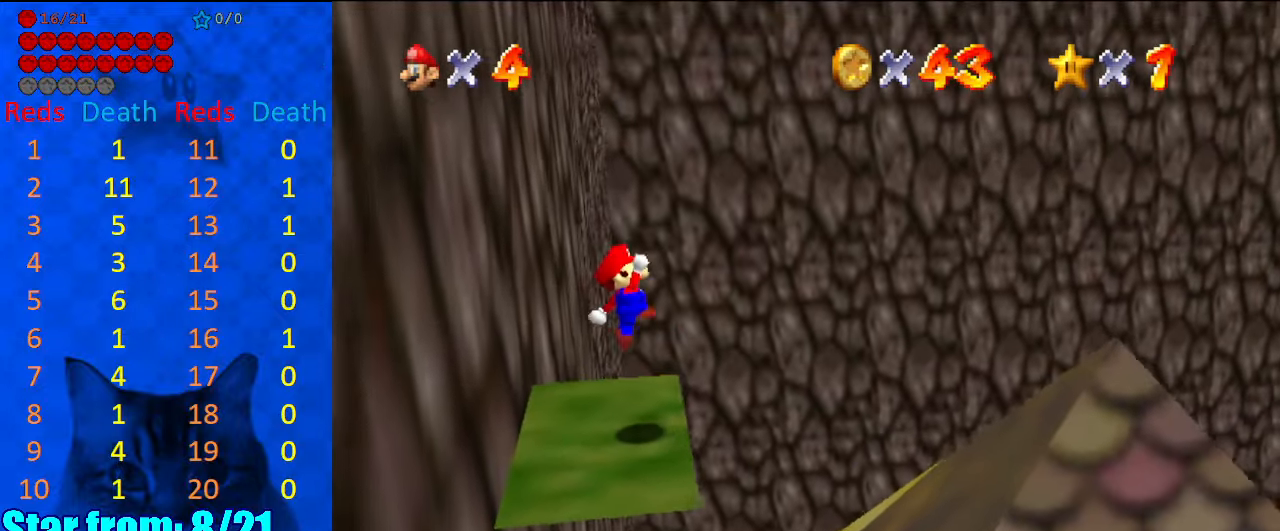
{"keys": [], "events": [[267, "left", "up"]]}
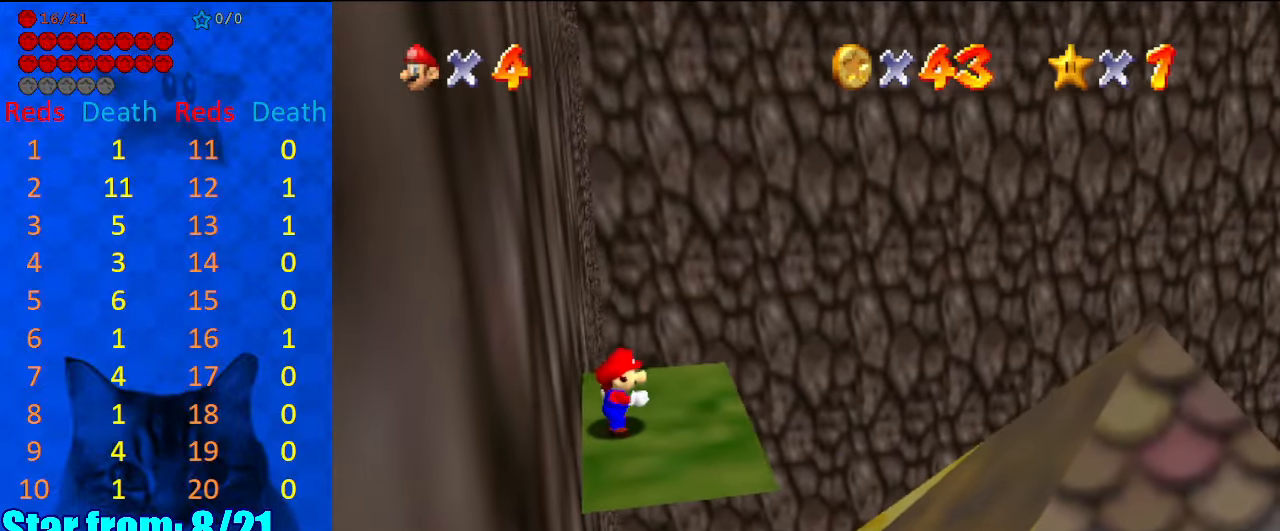
{"keys": ["right", "shift", "y"], "events": [[67, "right", "down"], [400, "y", "down"], [467, "shift", "down"]]}
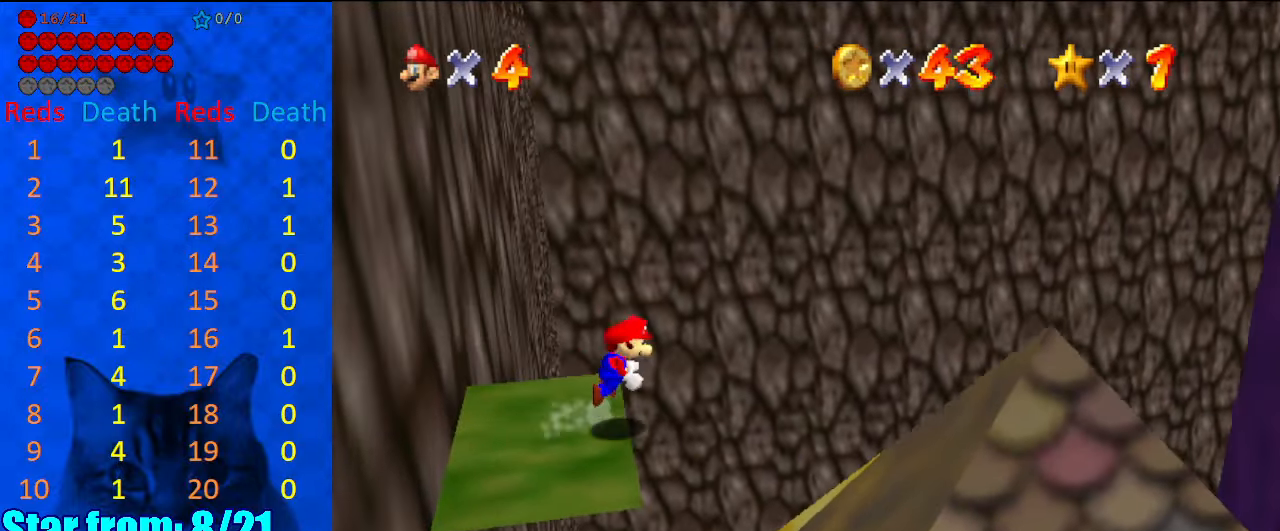
{"keys": ["right", "shift", "y"], "events": []}
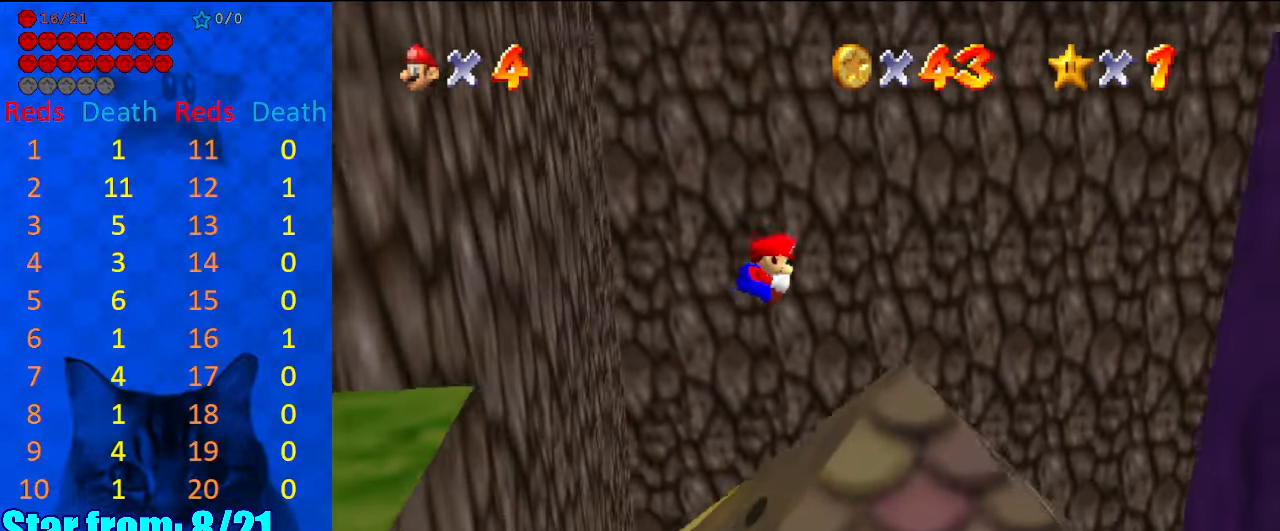
{"keys": ["right", "shift"], "events": [[467, "y", "up"]]}
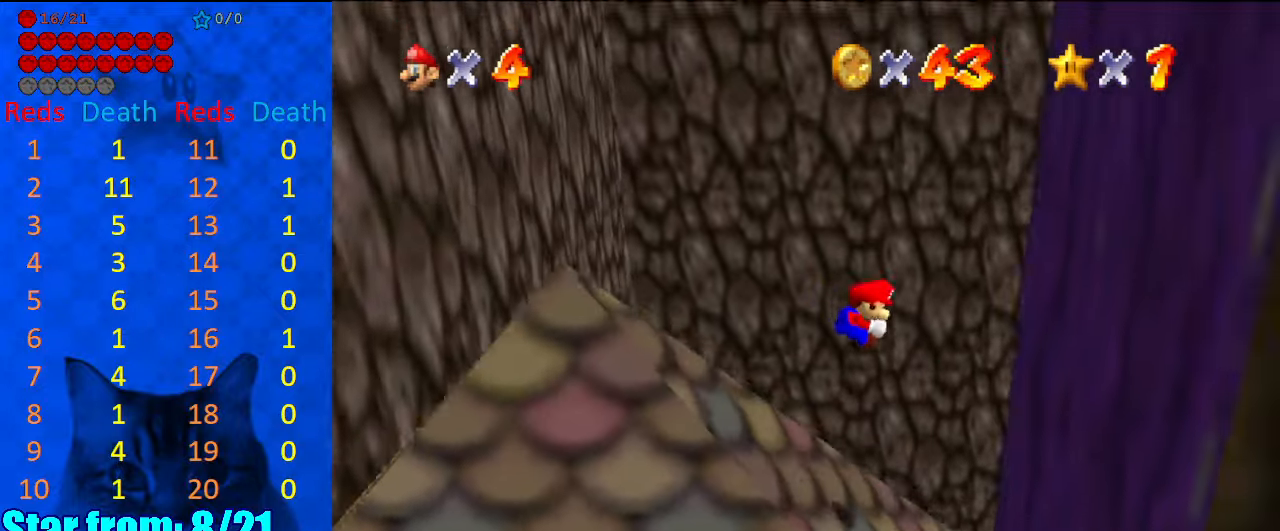
{"keys": ["down"], "events": [[67, "down", "down"], [200, "shift", "up"], [334, "shift", "down"], [434, "right", "up"], [434, "shift", "up"]]}
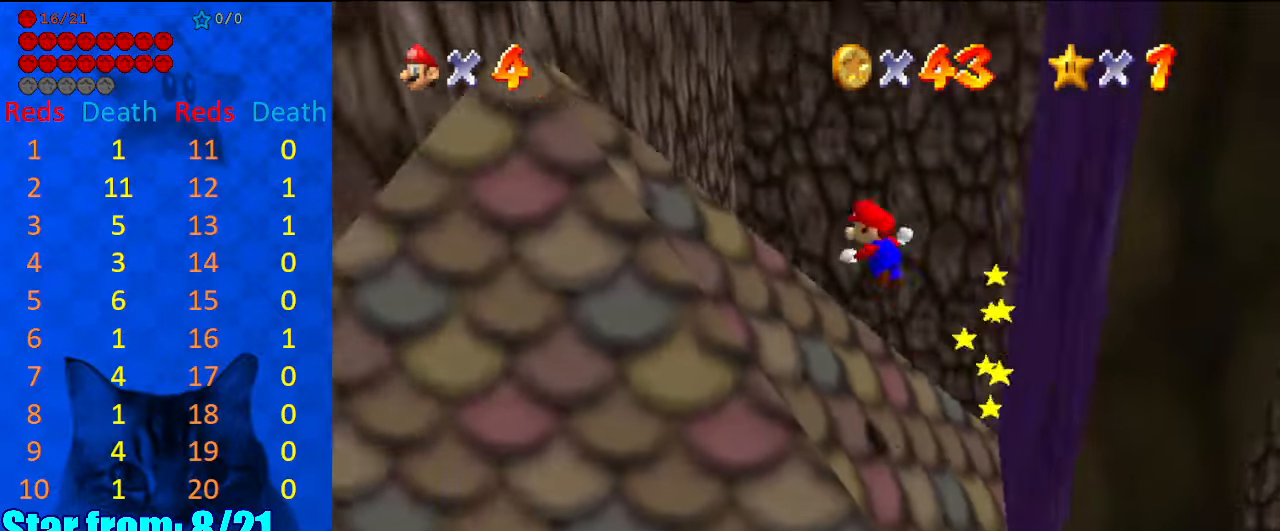
{"keys": ["left"], "events": [[67, "d", "down"], [67, "left", "down"], [134, "down", "up"], [167, "d", "up"]]}
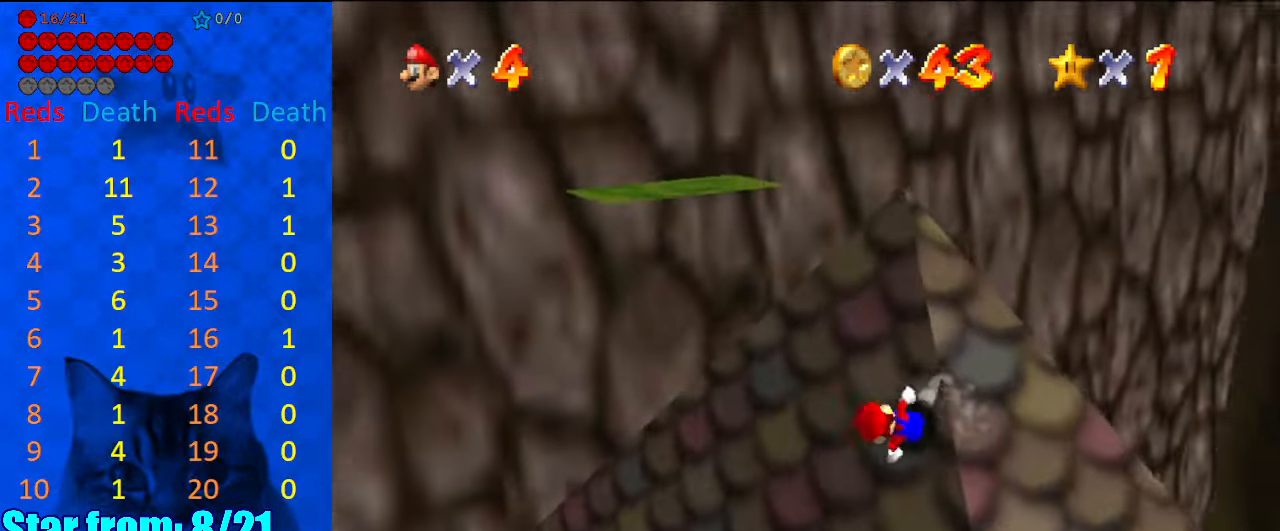
{"keys": ["d", "down", "right"], "events": [[167, "down", "down"], [334, "left", "up"], [334, "right", "down"], [334, "shift", "down"], [367, "shift", "up"], [500, "d", "down"]]}
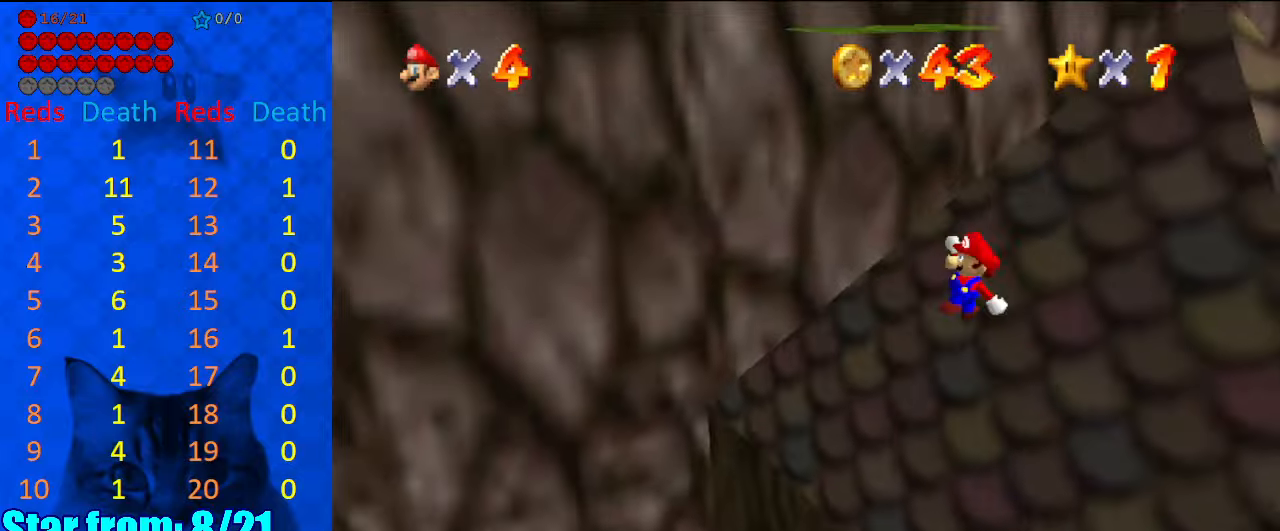
{"keys": ["down", "right"], "events": [[134, "d", "up"], [200, "down", "up"], [300, "right", "up"], [434, "down", "down"], [434, "right", "down"]]}
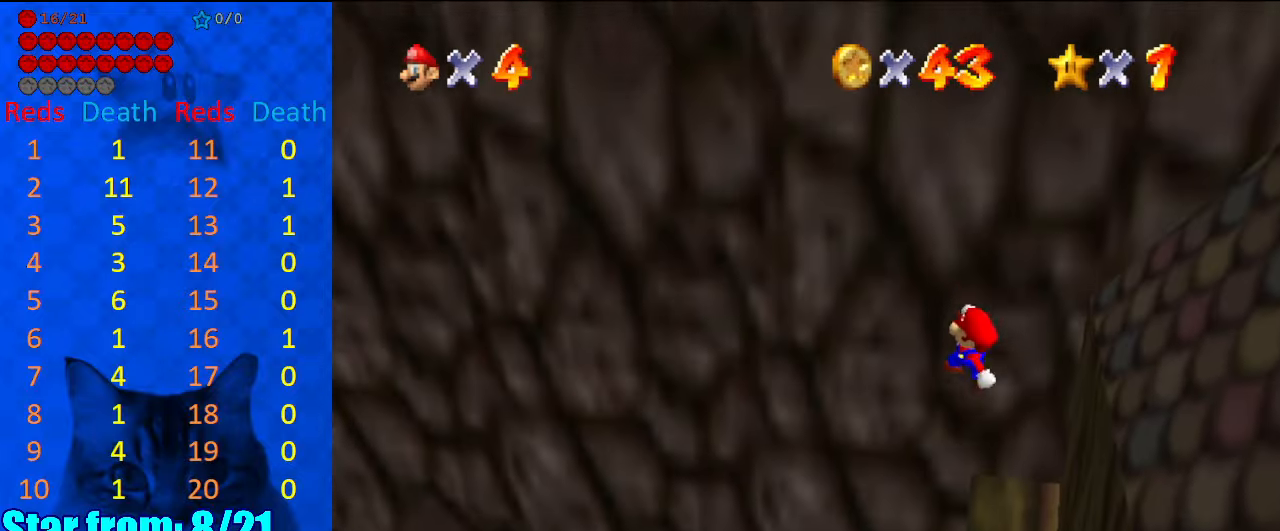
{"keys": ["ctrl", "left"], "events": [[167, "right", "up"], [200, "down", "up"], [434, "left", "down"], [500, "ctrl", "down"]]}
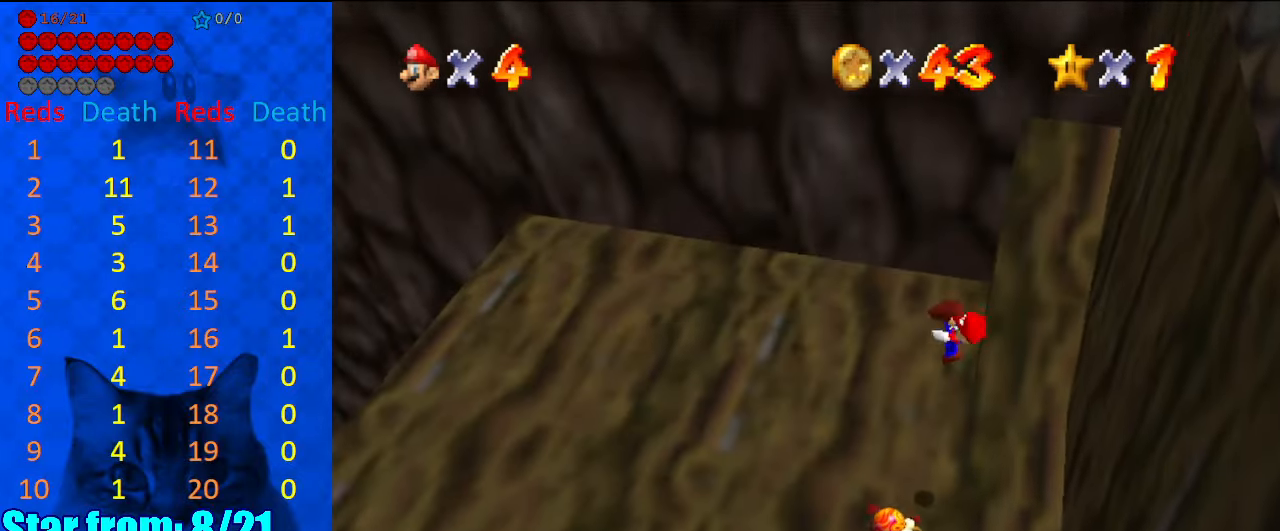
{"keys": ["down", "right"], "events": [[100, "ctrl", "up"], [100, "left", "up"], [167, "right", "down"], [367, "down", "down"]]}
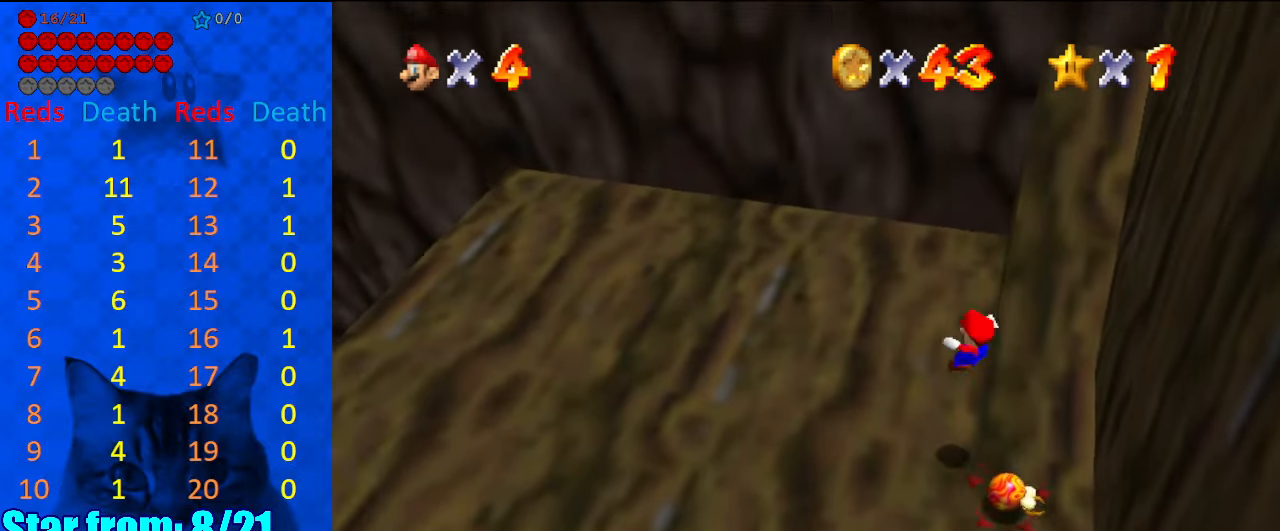
{"keys": [], "events": [[67, "down", "up"], [100, "right", "up"]]}
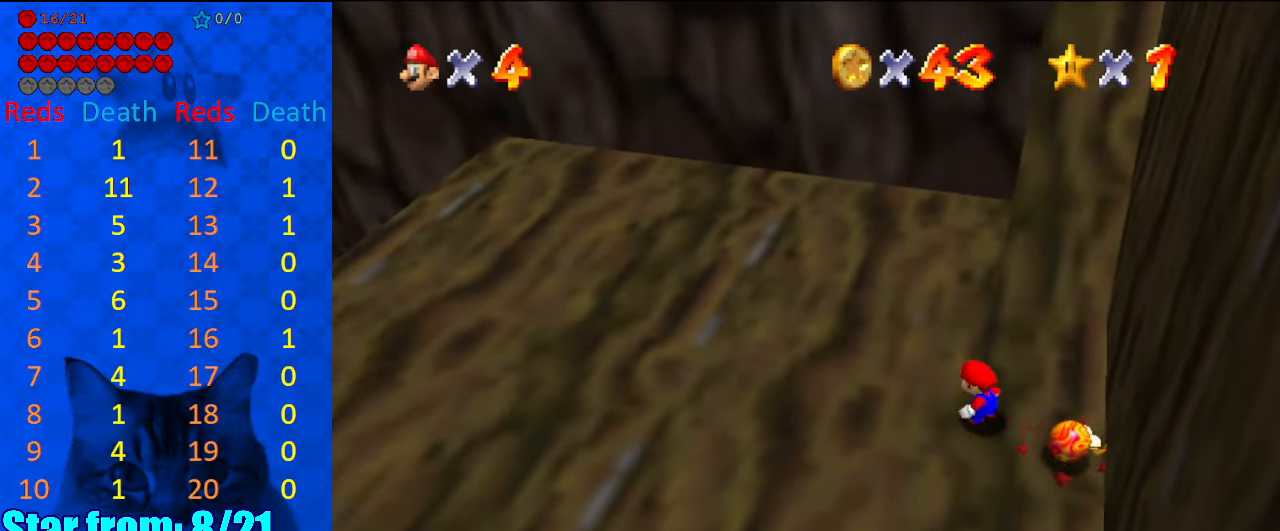
{"keys": [], "events": [[67, "left", "down"], [467, "left", "up"]]}
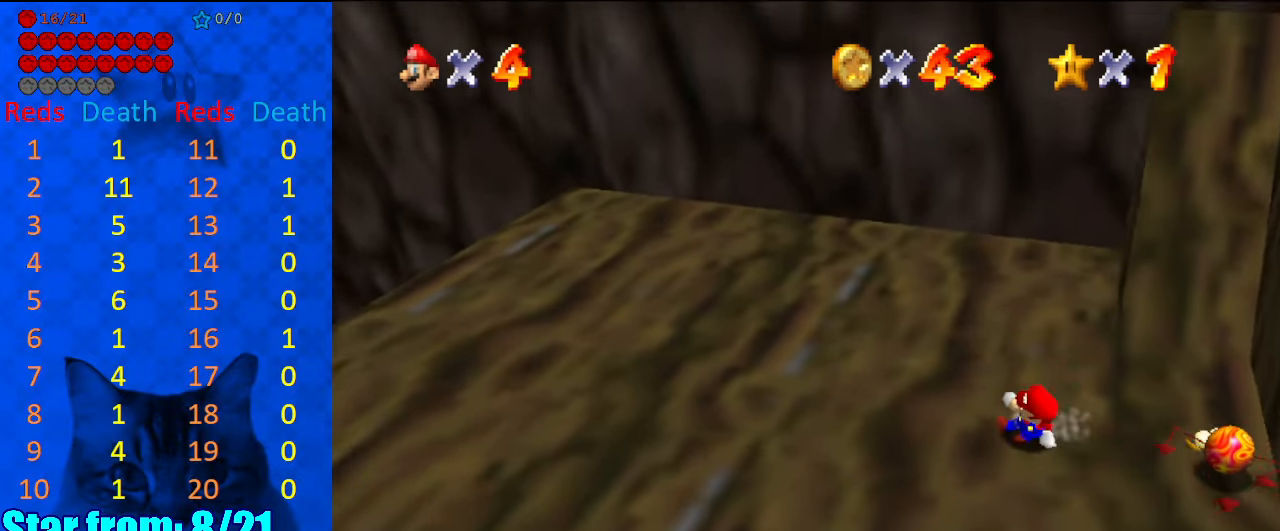
{"keys": ["right"], "events": [[367, "right", "down"], [367, "shift", "down"], [500, "shift", "up"]]}
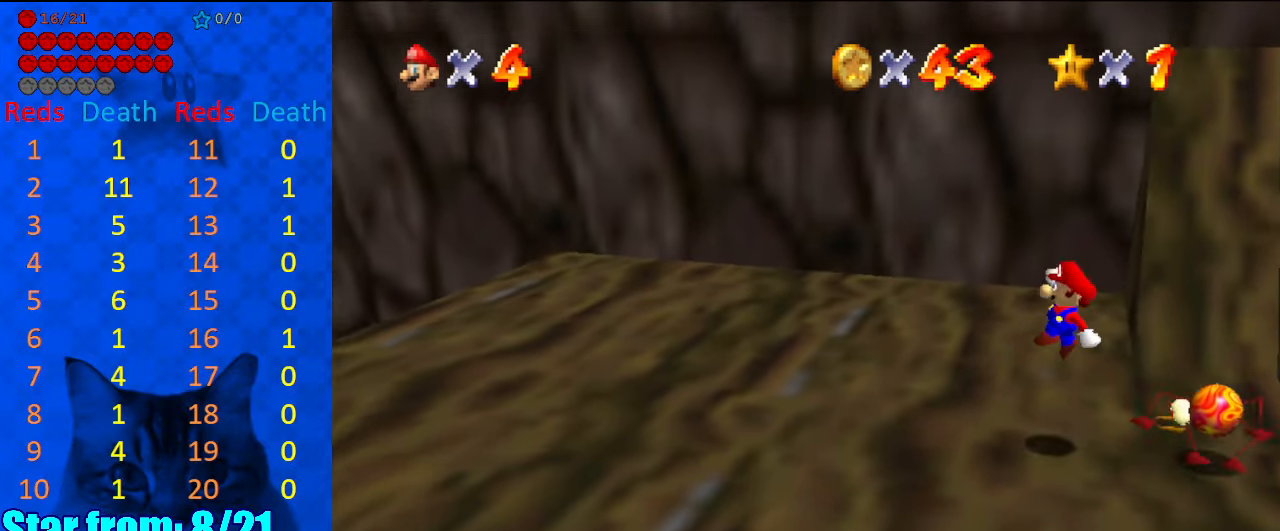
{"keys": ["left", "up"], "events": [[167, "up", "down"], [234, "right", "up"], [267, "left", "down"], [367, "d", "down"], [500, "d", "up"]]}
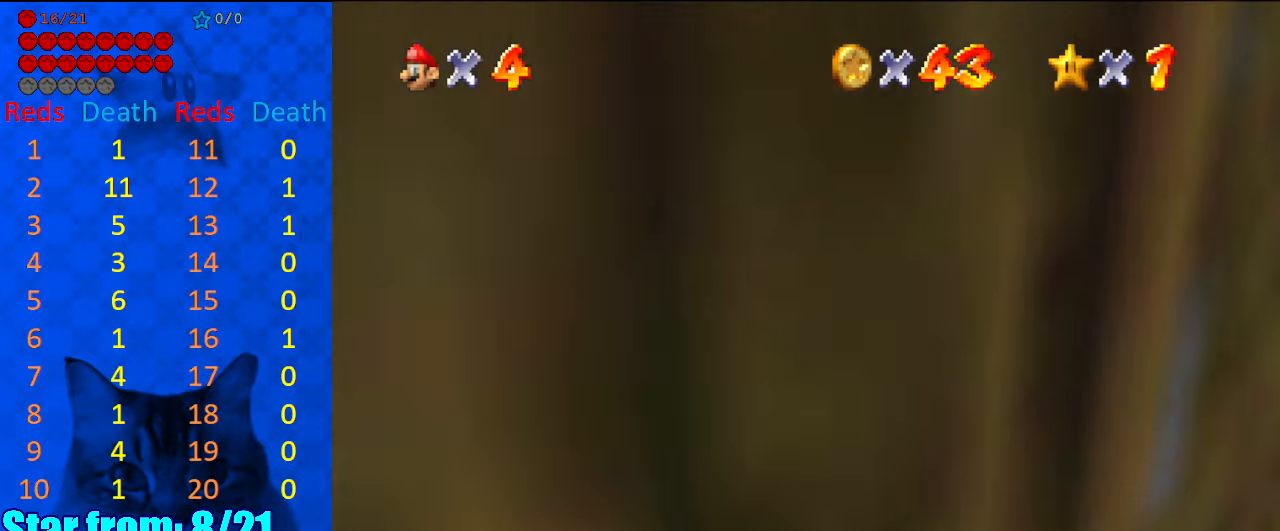
{"keys": ["up"], "events": [[67, "d", "down"], [100, "left", "up"], [134, "d", "up"]]}